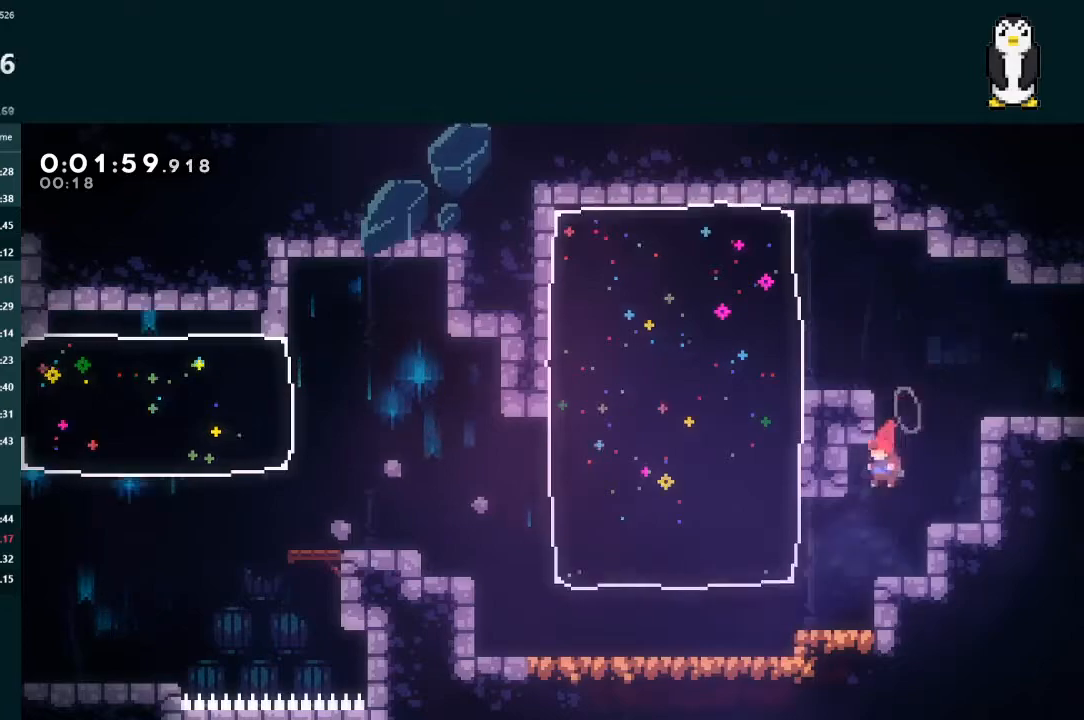
Gameplay with a controller (Xbox layout); each line is a JSON object with the inputs held at the frame after it. "events" lists button and stick changes between this image and that frame as [ms after this image, input, new state], when the widget could be followed in between. Not read: L3.
{"buttons": ["DPAD_LEFT"], "left_stick": "center", "right_stick": "center", "events": [[33, "DPAD_DOWN", "up"], [100, "R2", "down"], [200, "DPAD_LEFT", "up"], [233, "R2", "up"], [267, "DPAD_DOWN", "down"], [267, "DPAD_LEFT", "down"], [467, "DPAD_DOWN", "up"]]}
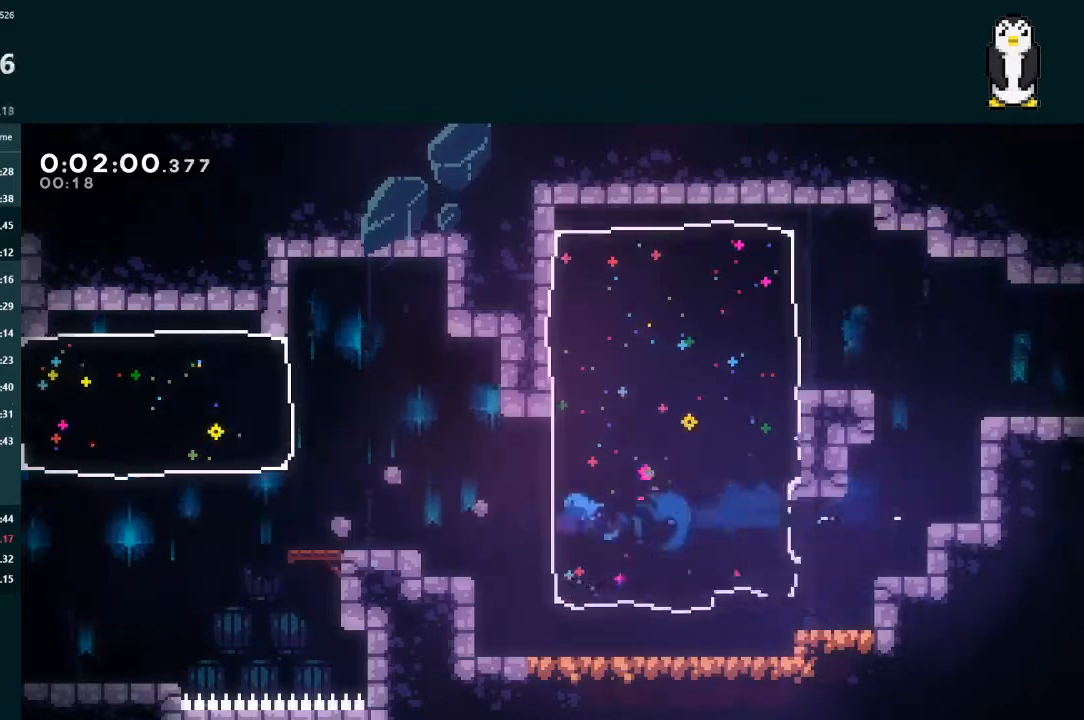
{"buttons": ["A", "DPAD_DOWN", "DPAD_LEFT"], "left_stick": "center", "right_stick": "center", "events": [[100, "A", "down"], [200, "A", "up"], [233, "DPAD_DOWN", "down"], [300, "X", "down"], [400, "X", "up"], [467, "A", "down"]]}
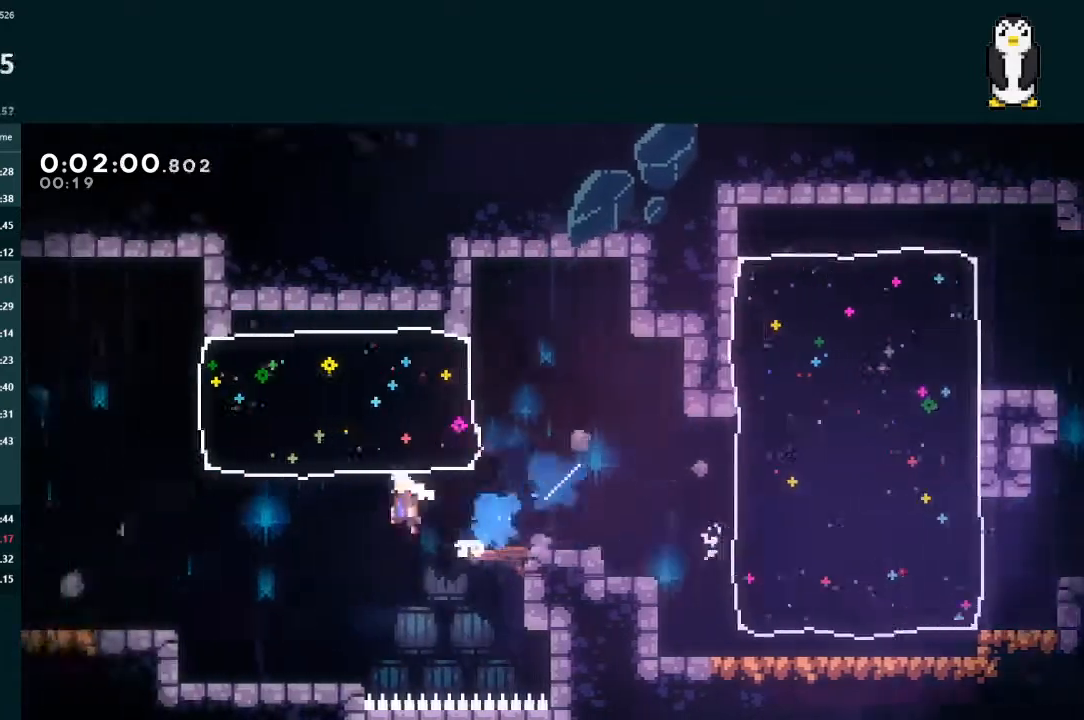
{"buttons": ["A", "DPAD_LEFT"], "left_stick": "center", "right_stick": "center", "events": [[133, "A", "up"], [200, "X", "down"], [367, "X", "up"], [400, "DPAD_DOWN", "up"], [467, "A", "down"]]}
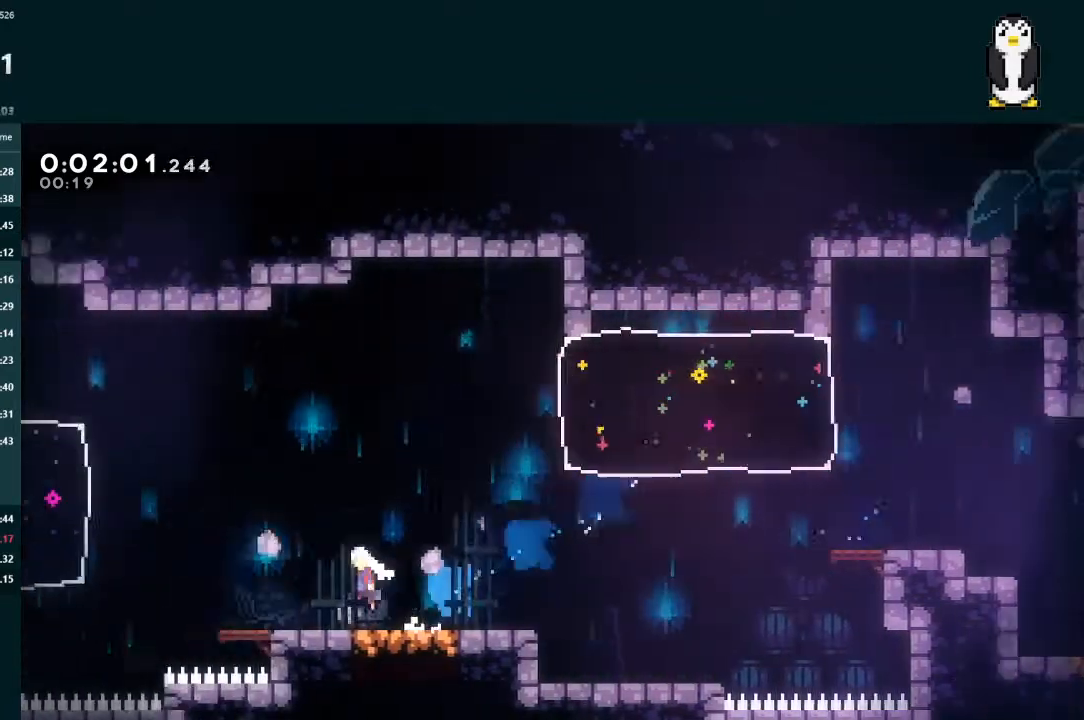
{"buttons": ["DPAD_LEFT"], "left_stick": "center", "right_stick": "center", "events": [[133, "A", "up"], [167, "X", "down"], [400, "X", "up"]]}
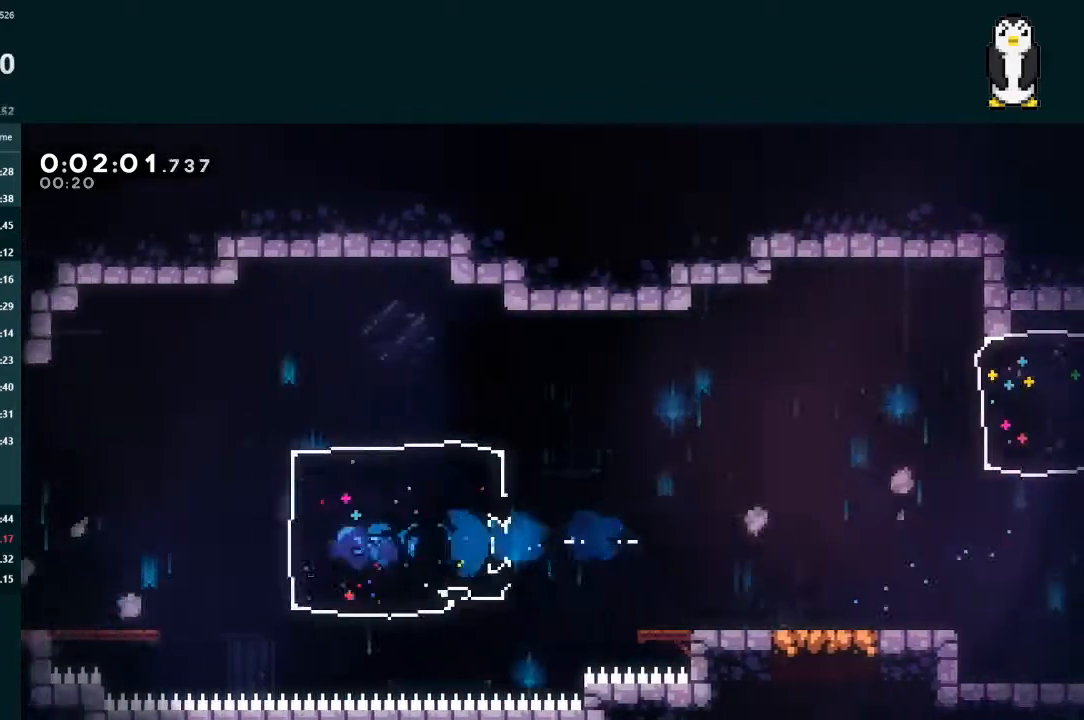
{"buttons": ["X", "DPAD_DOWN", "DPAD_LEFT"], "left_stick": "center", "right_stick": "center", "events": [[133, "A", "down"], [200, "A", "up"], [200, "DPAD_DOWN", "down"], [267, "X", "down"], [333, "X", "up"], [433, "X", "down"]]}
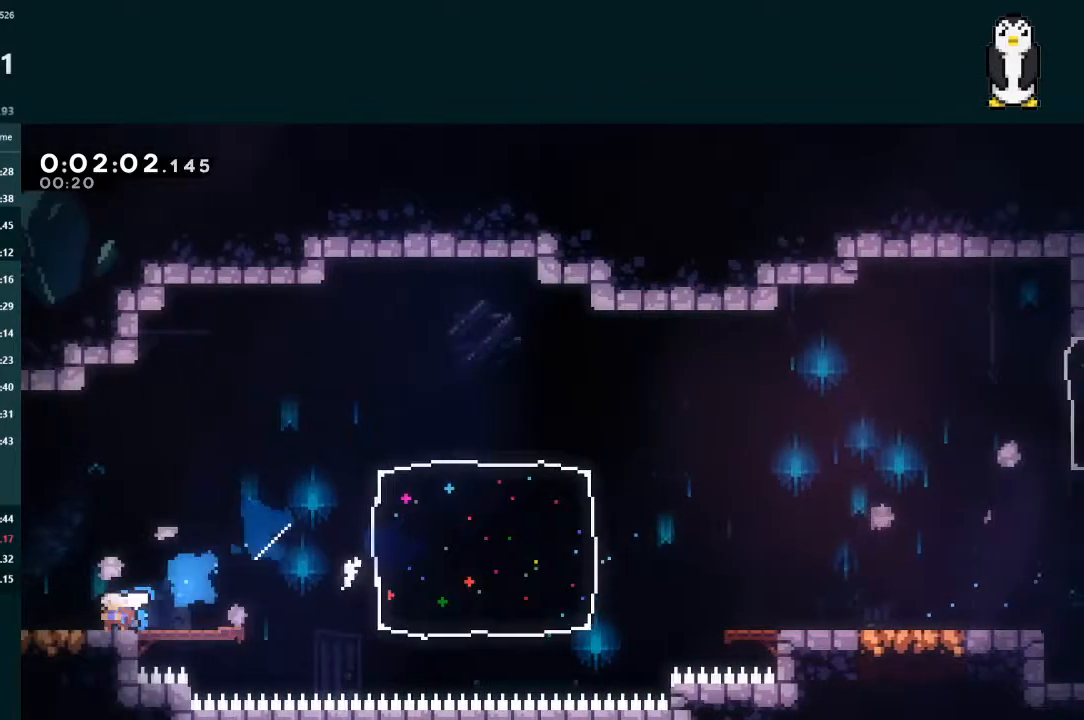
{"buttons": ["DPAD_DOWN", "DPAD_LEFT"], "left_stick": "center", "right_stick": "center", "events": [[33, "A", "down"], [67, "X", "up"], [100, "A", "up"], [133, "DPAD_DOWN", "up"], [433, "DPAD_DOWN", "down"]]}
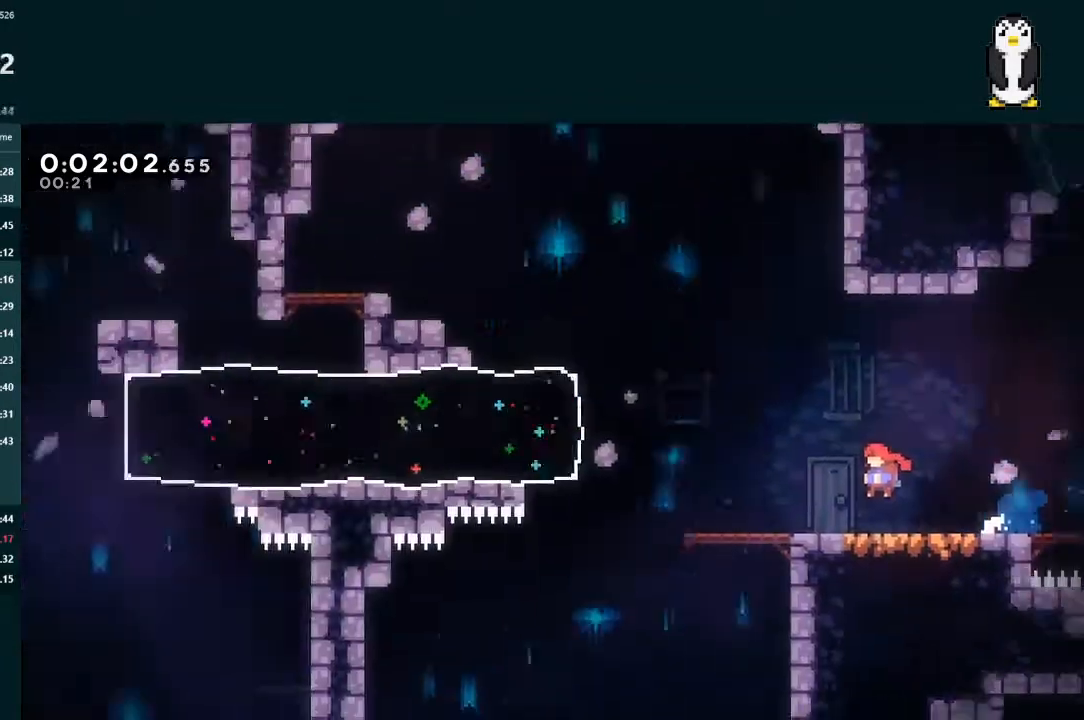
{"buttons": ["X", "DPAD_DOWN", "DPAD_LEFT"], "left_stick": "center", "right_stick": "center", "events": [[400, "X", "down"]]}
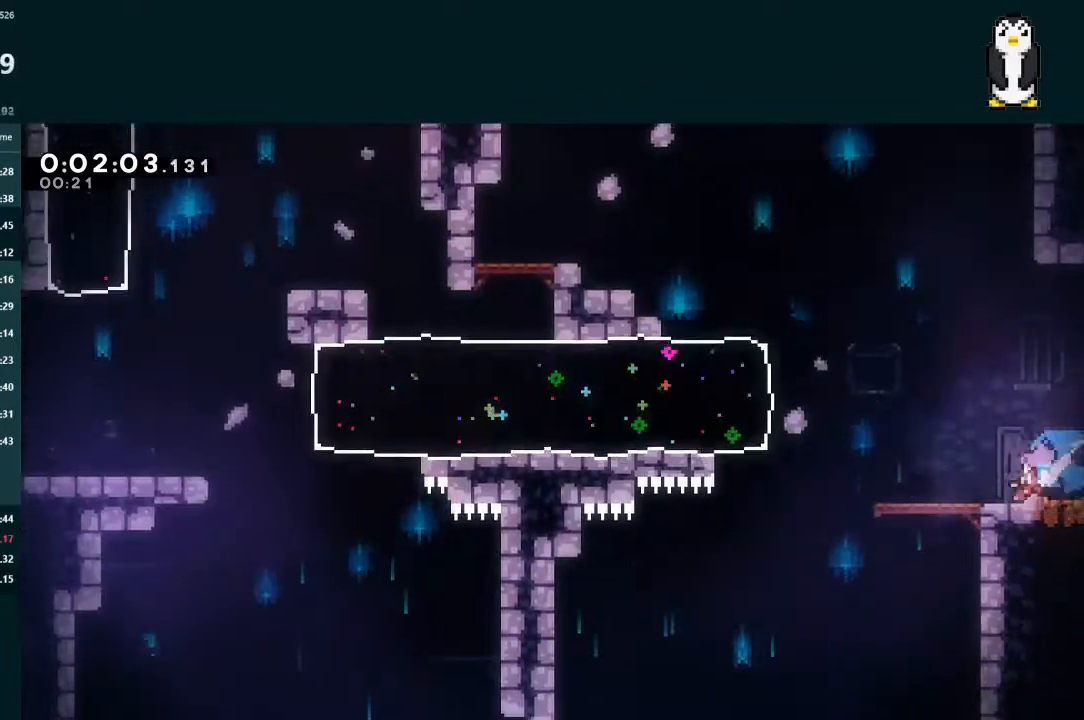
{"buttons": ["DPAD_LEFT"], "left_stick": "center", "right_stick": "center", "events": [[33, "X", "up"], [100, "A", "down"], [100, "DPAD_DOWN", "up"], [267, "A", "up"], [267, "X", "down"], [433, "X", "up"]]}
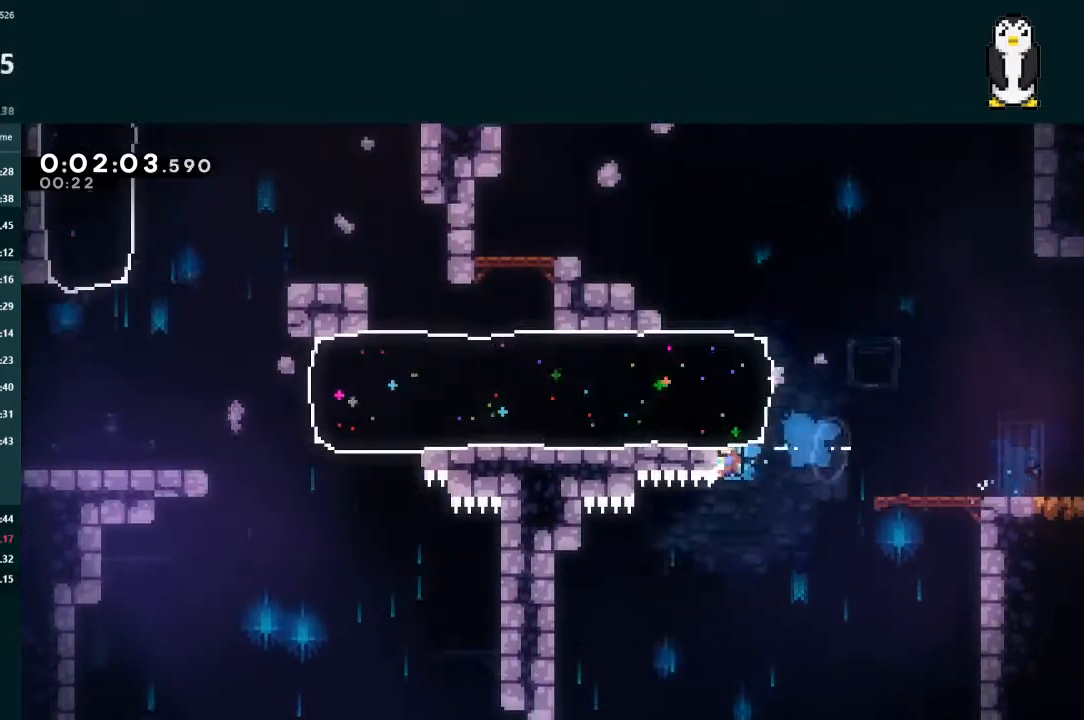
{"buttons": ["A", "L2", "DPAD_RIGHT"], "left_stick": "center", "right_stick": "center", "events": [[200, "DPAD_LEFT", "up"], [200, "L2", "down"], [233, "A", "down"], [233, "DPAD_RIGHT", "down"]]}
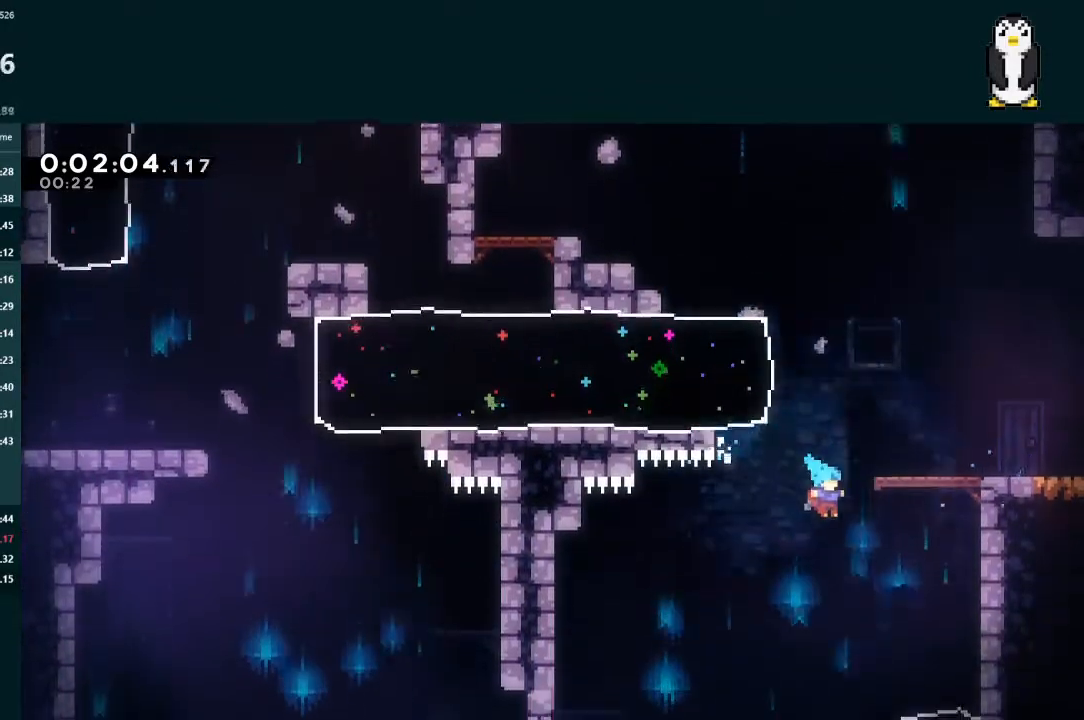
{"buttons": ["A", "L2", "R1", "DPAD_UP", "DPAD_RIGHT"], "left_stick": "center", "right_stick": "center", "events": [[100, "A", "up"], [233, "DPAD_UP", "down"], [333, "A", "down"], [467, "R1", "down"]]}
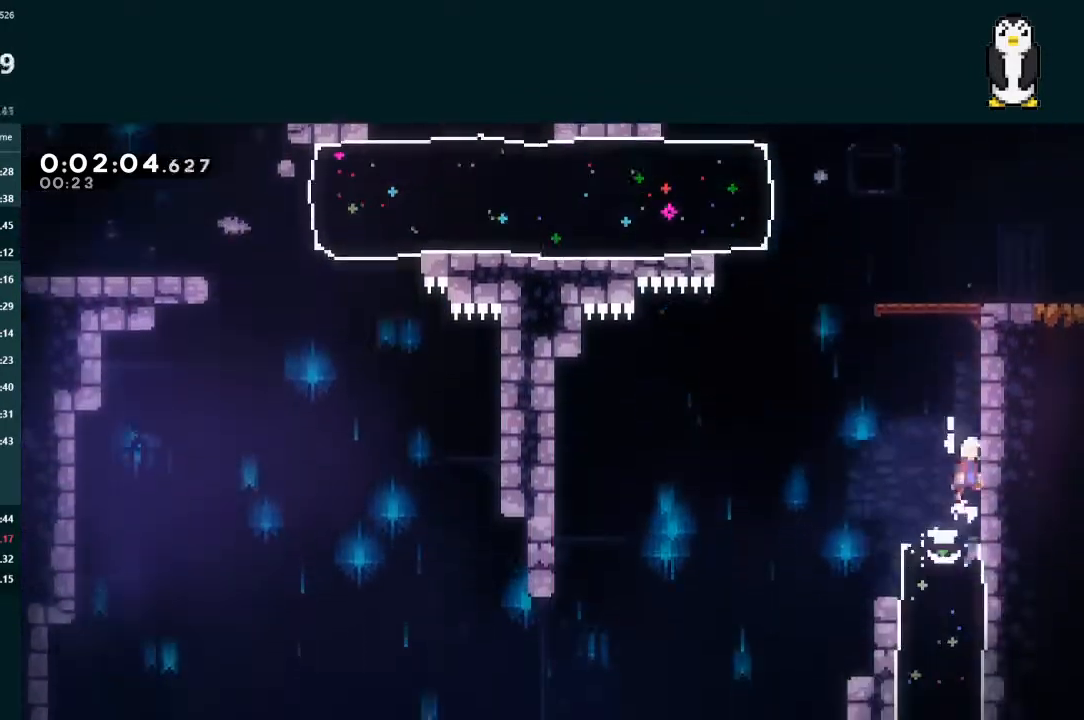
{"buttons": ["A", "L2", "DPAD_UP", "DPAD_LEFT"], "left_stick": "center", "right_stick": "center", "events": [[100, "A", "up"], [100, "DPAD_RIGHT", "up"], [100, "R1", "up"], [133, "X", "down"], [267, "A", "down"], [267, "X", "up"], [400, "DPAD_LEFT", "down"]]}
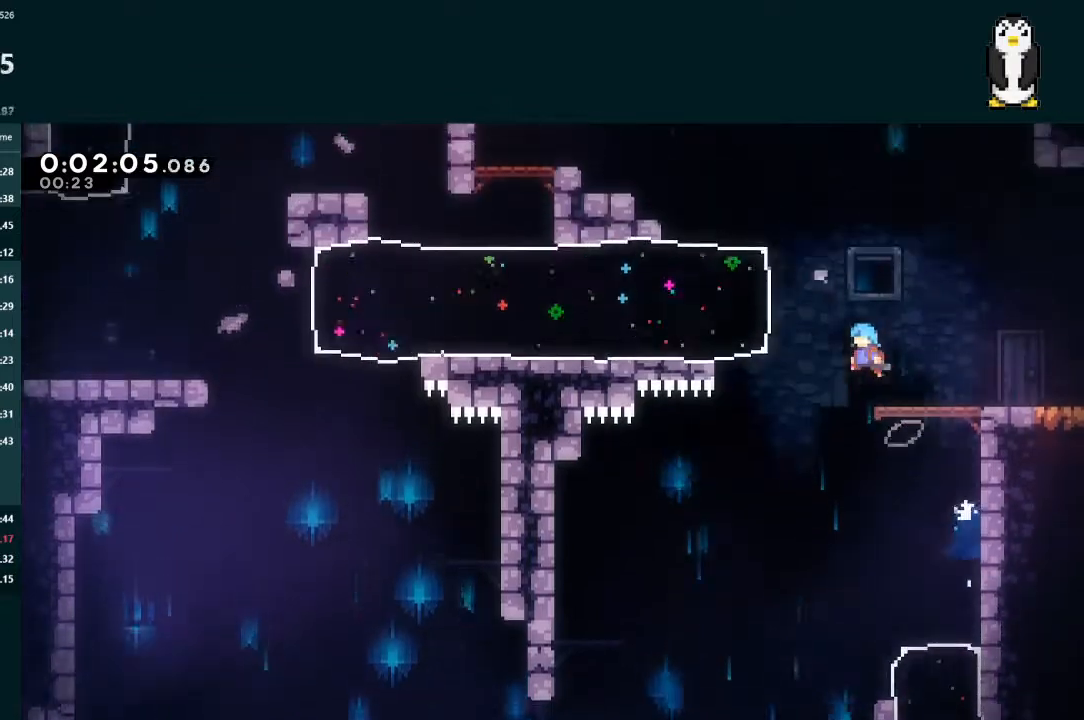
{"buttons": ["A", "DPAD_LEFT"], "left_stick": "center", "right_stick": "center", "events": [[67, "DPAD_LEFT", "up"], [67, "DPAD_RIGHT", "down"], [133, "DPAD_UP", "up"], [200, "A", "up"], [367, "L2", "up"], [400, "DPAD_RIGHT", "up"], [467, "A", "down"], [467, "DPAD_LEFT", "down"]]}
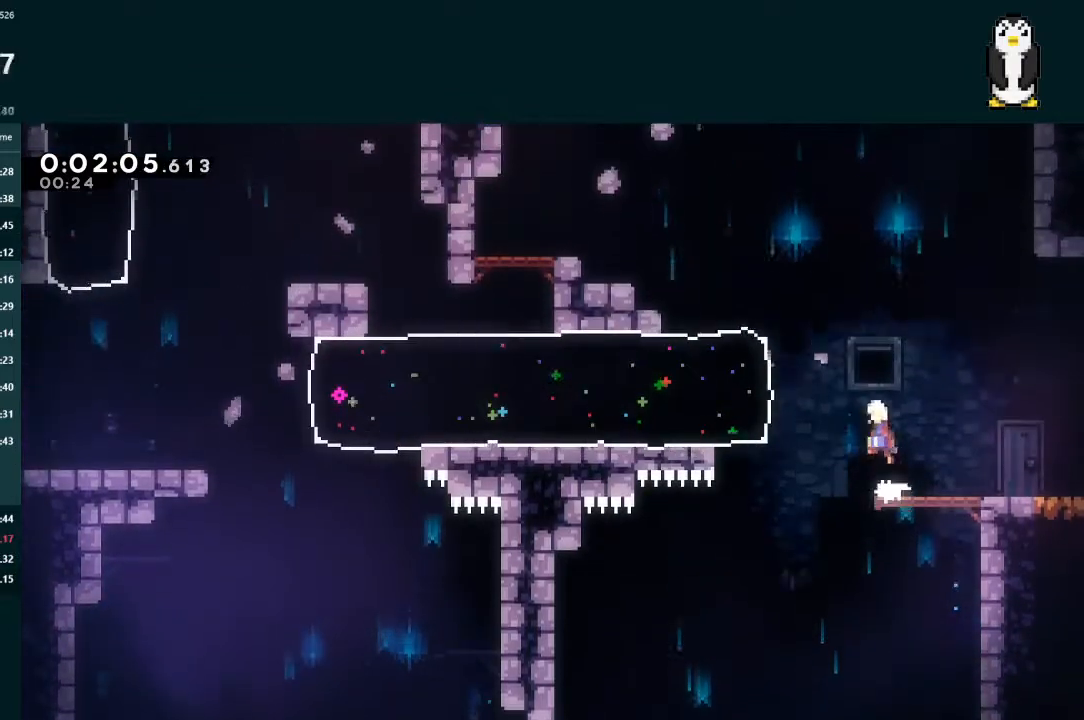
{"buttons": ["DPAD_LEFT"], "left_stick": "center", "right_stick": "center", "events": [[100, "A", "up"], [133, "X", "down"], [300, "DPAD_LEFT", "up"], [300, "X", "up"], [367, "DPAD_LEFT", "down"]]}
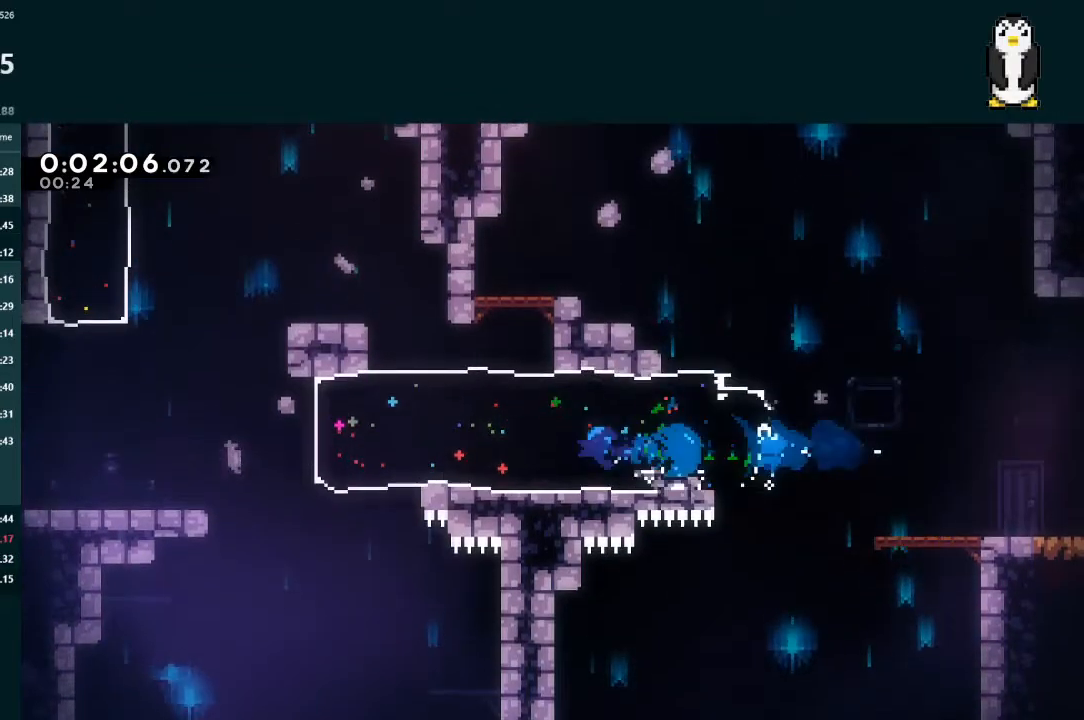
{"buttons": ["A", "DPAD_LEFT"], "left_stick": "center", "right_stick": "center", "events": [[367, "A", "down"]]}
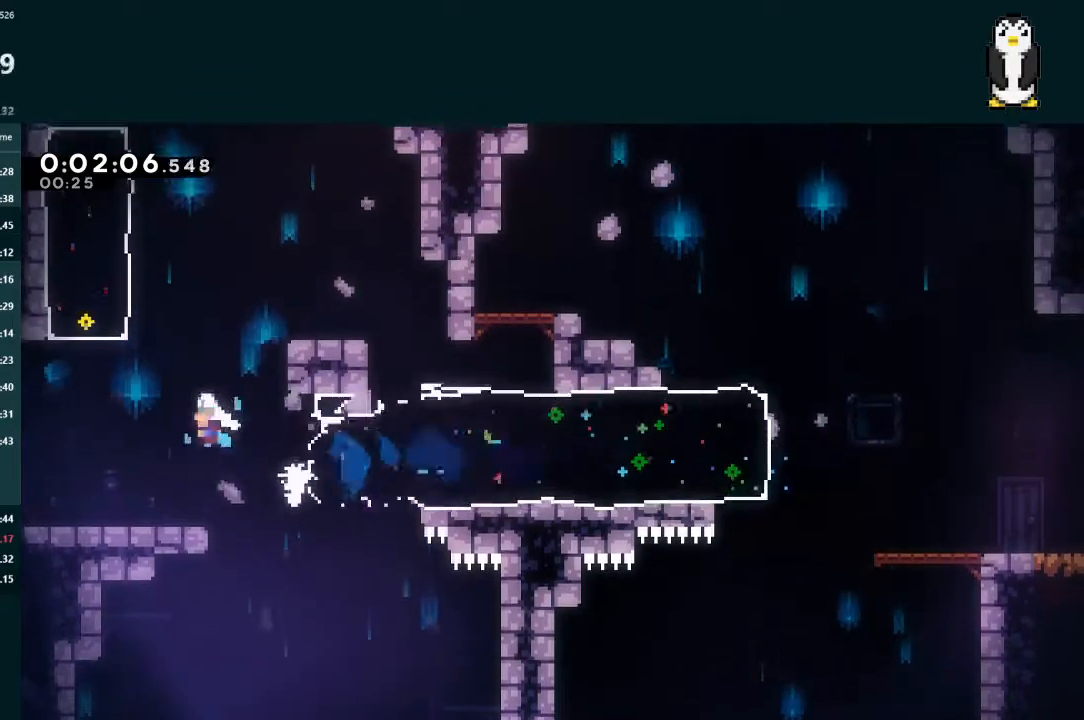
{"buttons": ["X", "L2", "DPAD_UP"], "left_stick": "center", "right_stick": "center", "events": [[100, "A", "up"], [133, "DPAD_UP", "down"], [167, "DPAD_LEFT", "up"], [167, "L2", "down"], [167, "X", "down"]]}
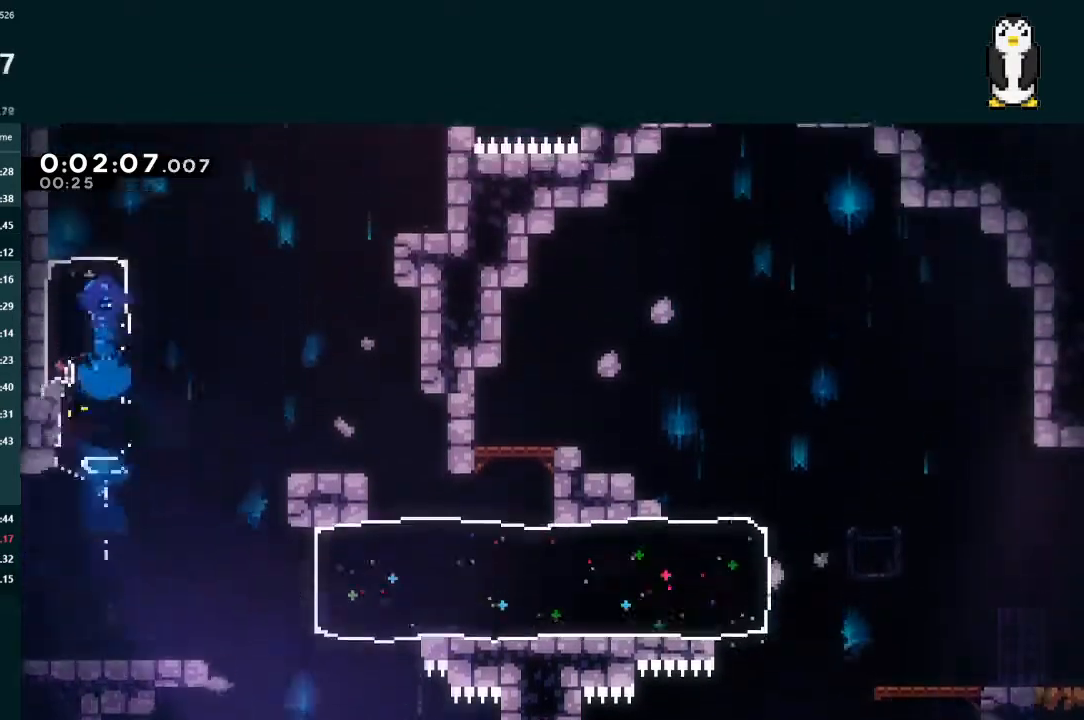
{"buttons": ["L2", "DPAD_UP", "DPAD_LEFT"], "left_stick": "center", "right_stick": "center", "events": [[133, "DPAD_RIGHT", "down"], [133, "X", "up"], [267, "DPAD_RIGHT", "up"], [400, "X", "down"], [433, "DPAD_LEFT", "down"], [500, "X", "up"]]}
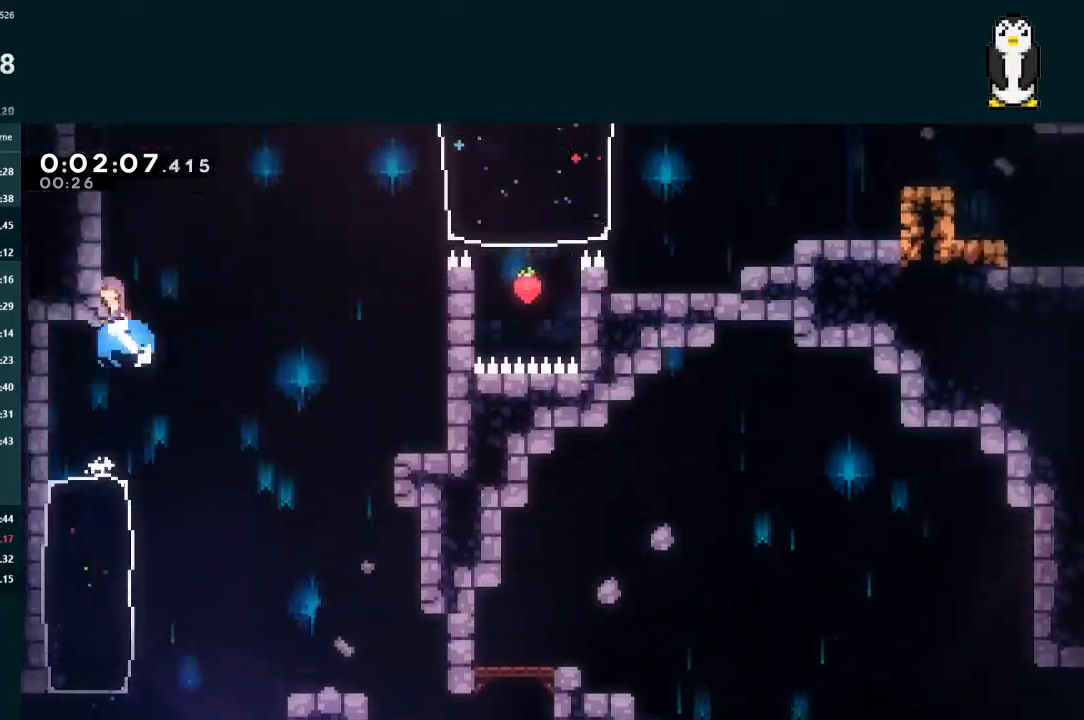
{"buttons": ["L2", "DPAD_UP", "DPAD_LEFT"], "left_stick": "center", "right_stick": "center", "events": [[167, "A", "down"], [300, "A", "up"]]}
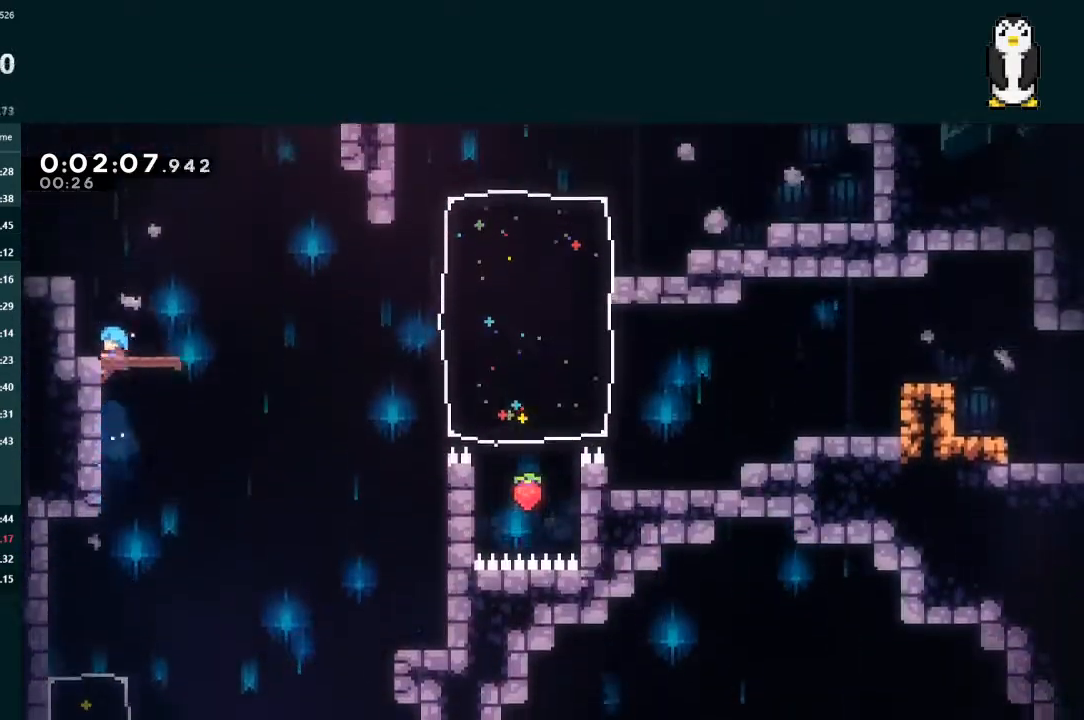
{"buttons": ["A", "DPAD_RIGHT"], "left_stick": "center", "right_stick": "center", "events": [[200, "DPAD_LEFT", "up"], [200, "DPAD_UP", "up"], [200, "L2", "up"], [300, "DPAD_RIGHT", "down"], [333, "X", "down"], [433, "X", "up"], [500, "A", "down"]]}
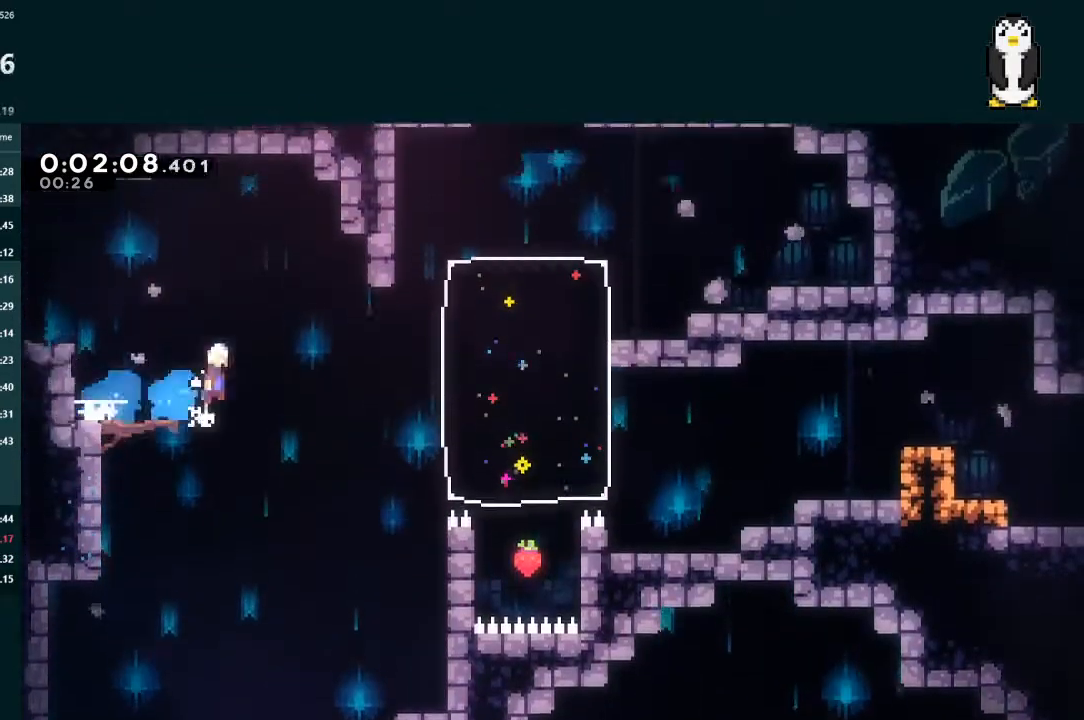
{"buttons": ["X", "L2", "DPAD_UP", "DPAD_RIGHT"], "left_stick": "center", "right_stick": "center", "events": [[233, "A", "up"], [267, "DPAD_UP", "down"], [267, "L2", "down"], [267, "X", "down"]]}
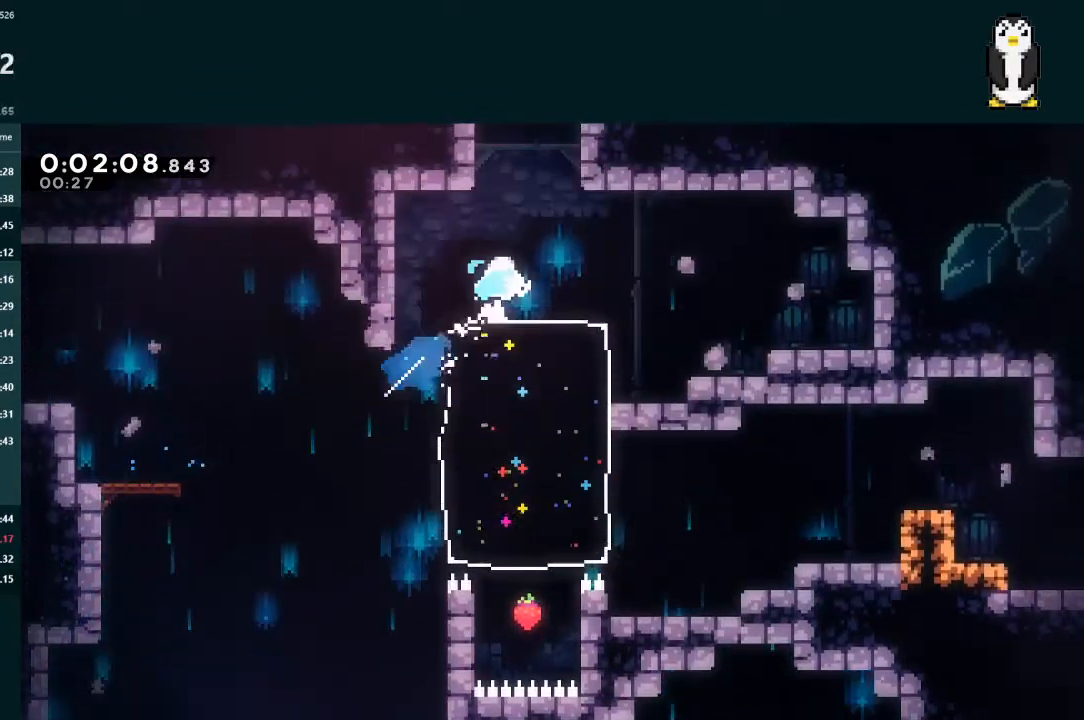
{"buttons": ["X", "L2", "DPAD_UP"], "left_stick": "center", "right_stick": "center", "events": [[100, "X", "up"], [167, "DPAD_RIGHT", "up"], [167, "X", "down"]]}
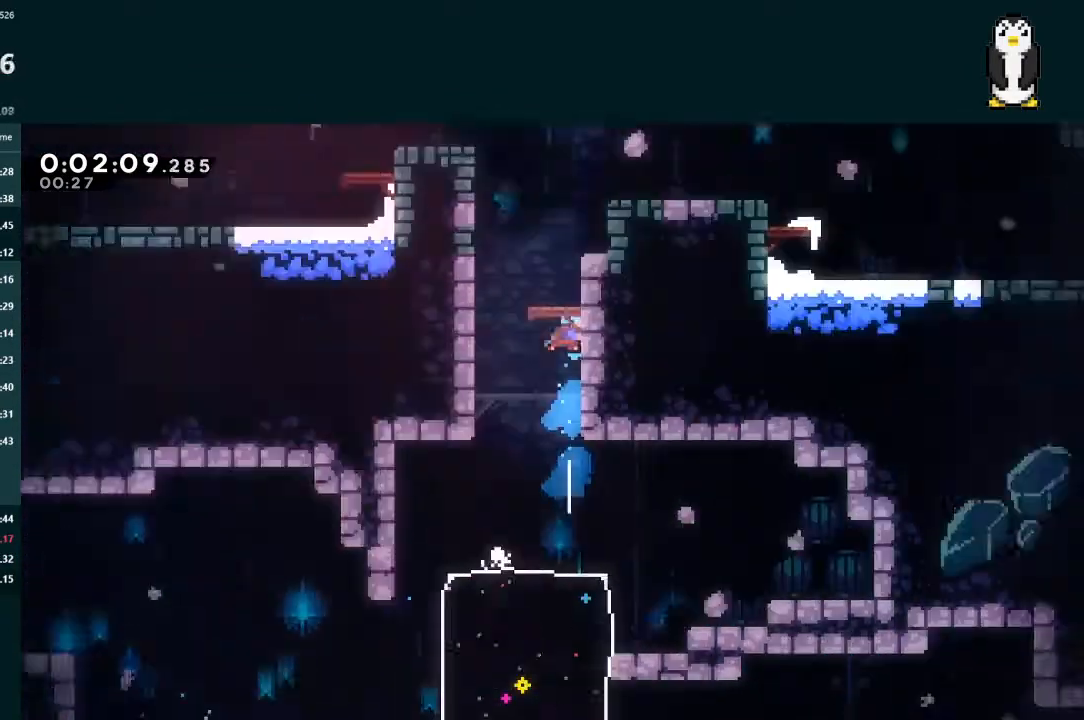
{"buttons": ["X", "L2", "DPAD_UP"], "left_stick": "center", "right_stick": "center", "events": []}
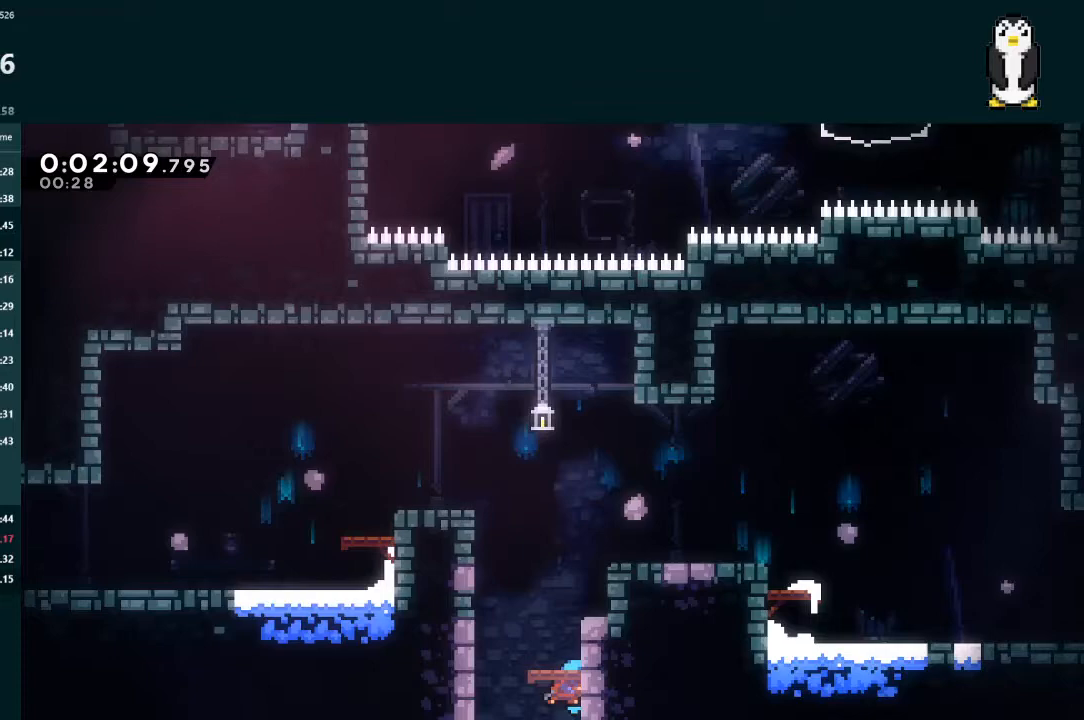
{"buttons": ["A", "DPAD_LEFT"], "left_stick": "center", "right_stick": "center", "events": [[33, "A", "down"], [33, "X", "up"], [67, "DPAD_LEFT", "down"], [200, "R1", "down"], [300, "R1", "up"], [367, "R1", "down"], [433, "DPAD_UP", "up"], [500, "L2", "up"], [500, "R1", "up"]]}
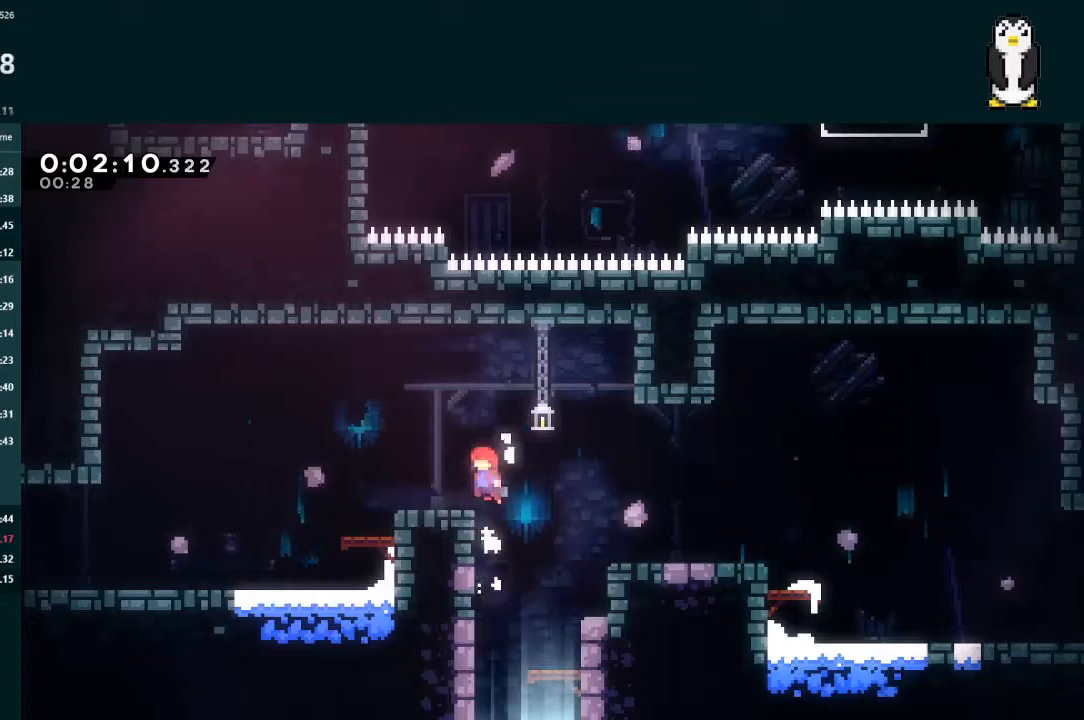
{"buttons": ["X", "DPAD_DOWN", "DPAD_LEFT"], "left_stick": "center", "right_stick": "center", "events": [[33, "A", "up"], [67, "DPAD_DOWN", "down"], [67, "X", "down"], [233, "A", "down"], [233, "X", "up"], [433, "X", "down"], [467, "A", "up"]]}
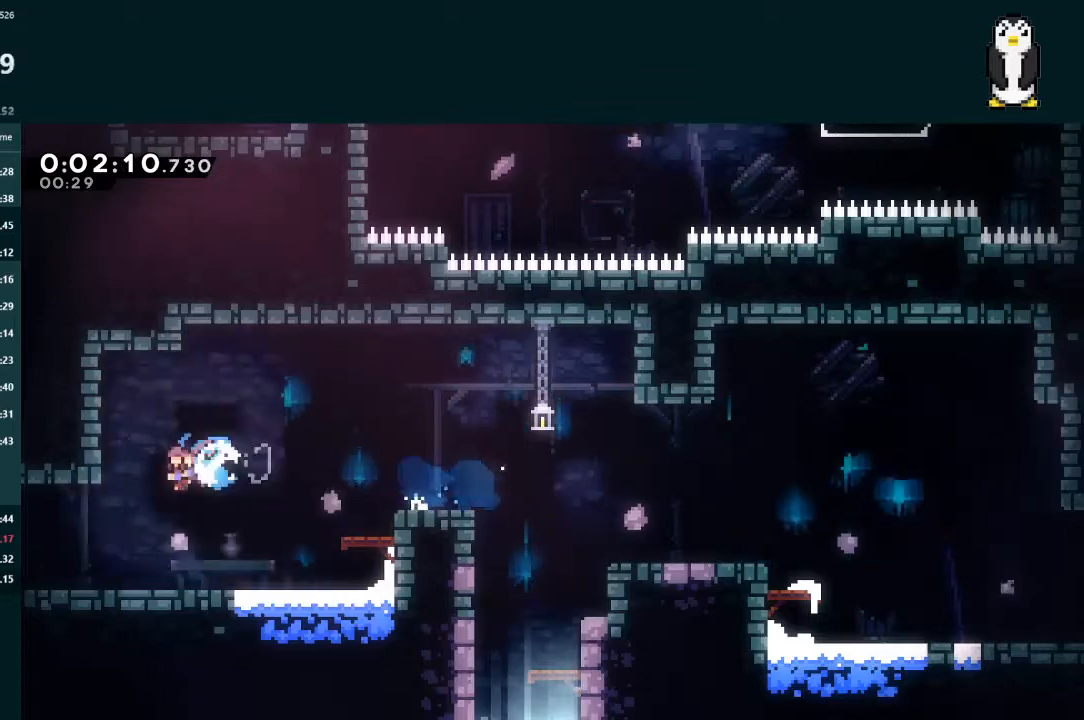
{"buttons": ["DPAD_LEFT"], "left_stick": "center", "right_stick": "center", "events": [[133, "DPAD_DOWN", "up"], [167, "X", "up"], [200, "DPAD_LEFT", "up"], [267, "DPAD_LEFT", "down"]]}
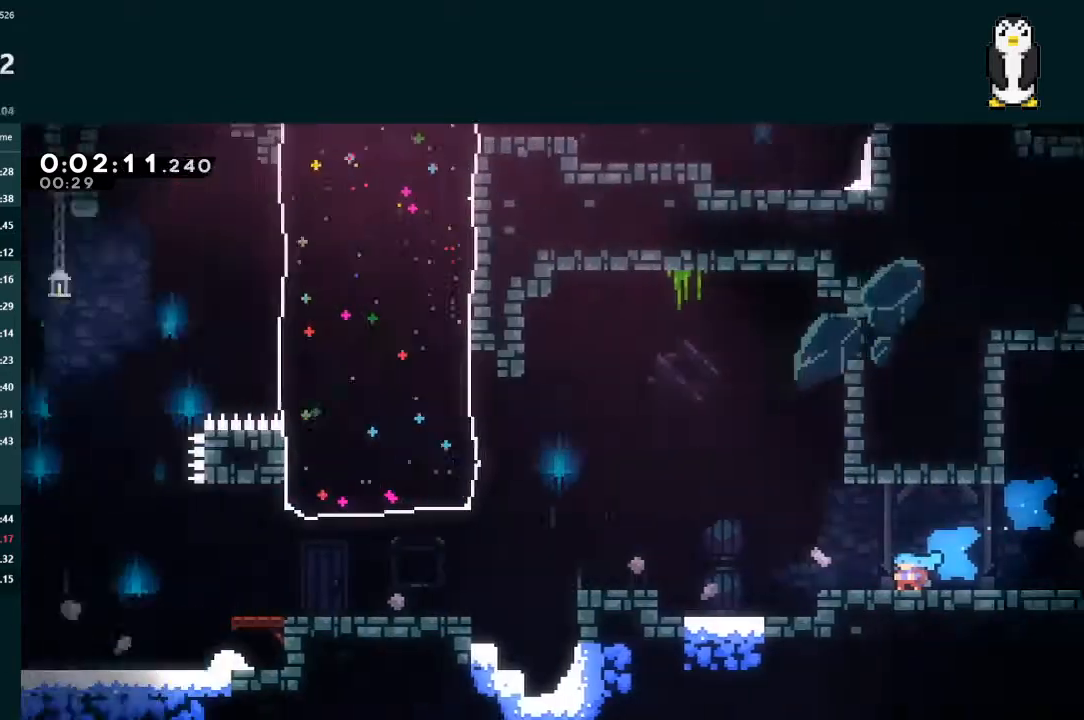
{"buttons": ["A", "DPAD_LEFT"], "left_stick": "center", "right_stick": "center", "events": [[400, "A", "down"]]}
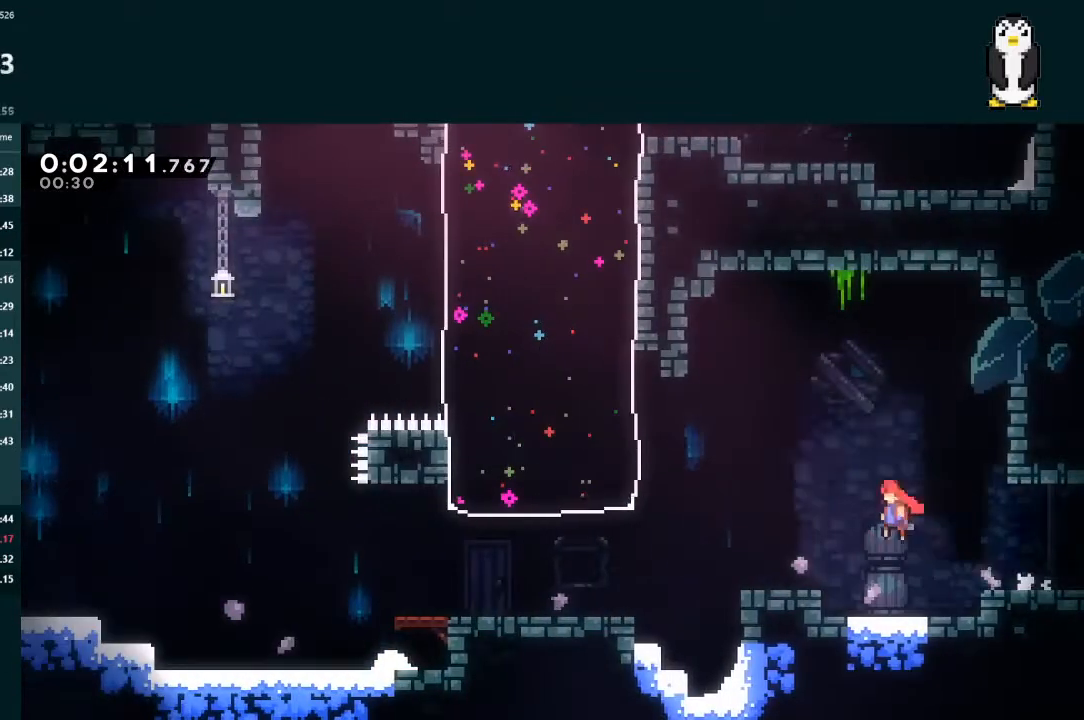
{"buttons": ["L2", "DPAD_UP", "DPAD_LEFT"], "left_stick": "center", "right_stick": "center", "events": [[233, "A", "up"], [233, "DPAD_UP", "down"], [233, "L2", "down"], [233, "X", "down"], [367, "X", "up"]]}
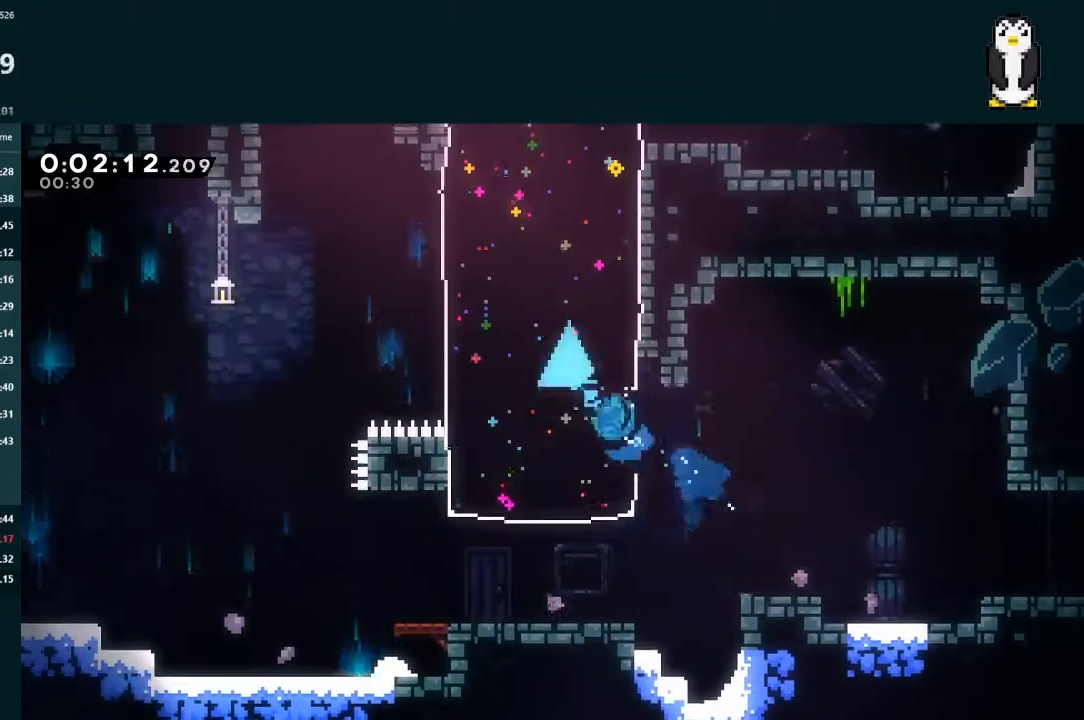
{"buttons": ["X", "L2", "DPAD_UP"], "left_stick": "center", "right_stick": "center", "events": [[233, "A", "down"], [367, "A", "up"], [367, "DPAD_LEFT", "up"], [433, "X", "down"]]}
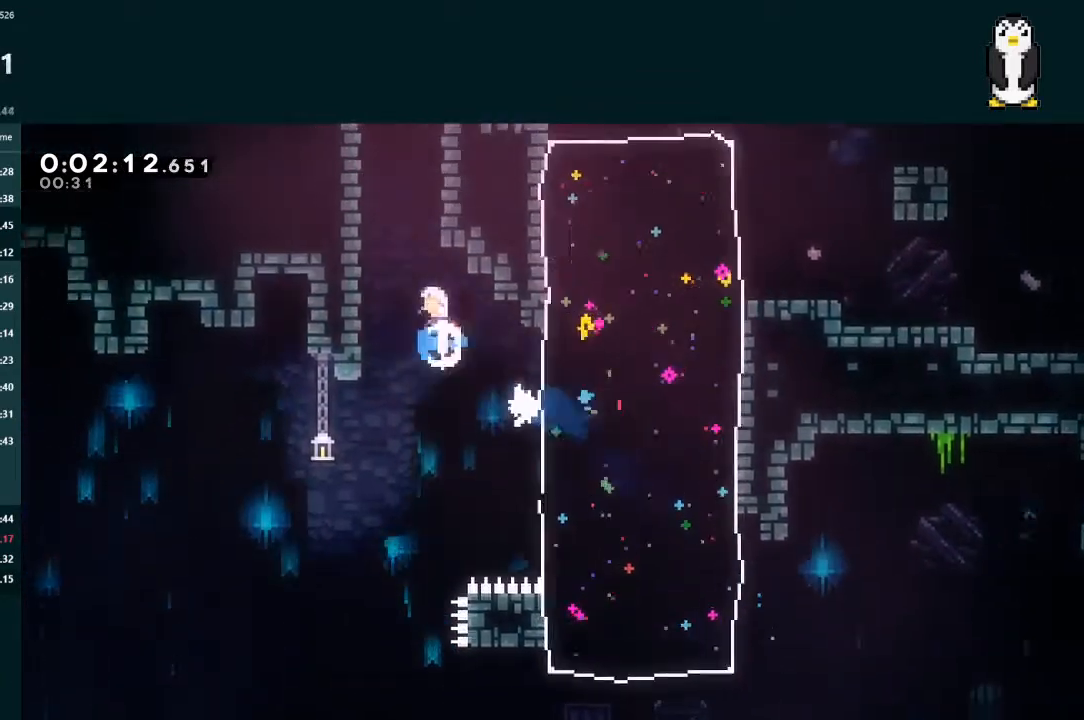
{"buttons": ["L2", "DPAD_UP"], "left_stick": "center", "right_stick": "center", "events": [[67, "X", "up"], [100, "A", "down"], [167, "R1", "down"], [233, "DPAD_LEFT", "down"], [267, "R1", "up"], [367, "R1", "down"], [500, "A", "up"], [500, "DPAD_LEFT", "up"], [500, "R1", "up"]]}
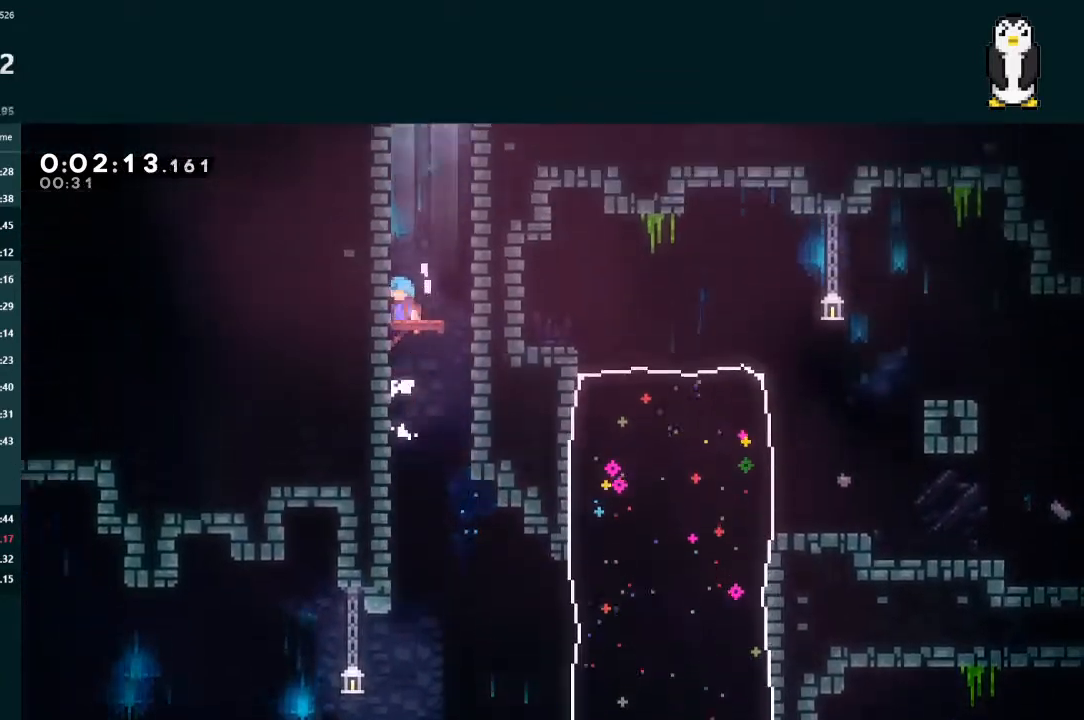
{"buttons": ["A", "L2", "R1", "DPAD_UP"], "left_stick": "center", "right_stick": "center", "events": [[67, "DPAD_UP", "up"], [67, "L2", "up"], [233, "DPAD_UP", "down"], [233, "L2", "down"], [233, "X", "down"], [367, "A", "down"], [367, "X", "up"], [467, "R1", "down"]]}